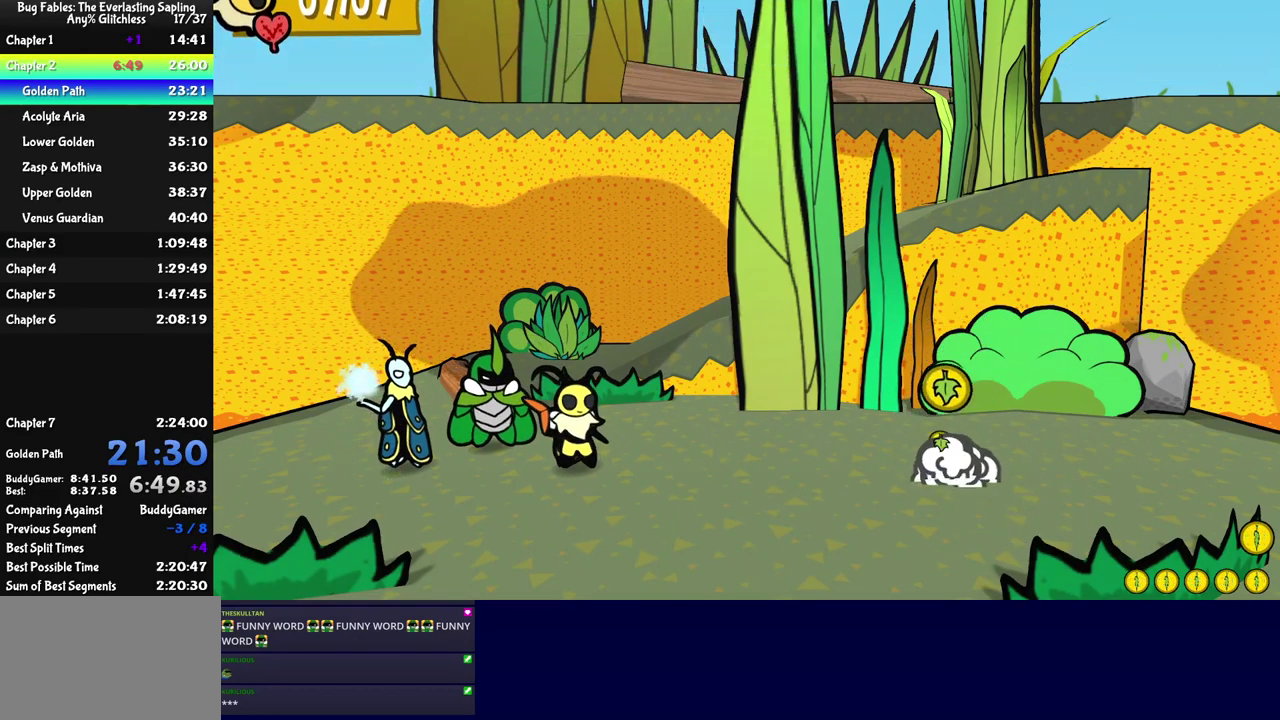
Gameplay with a controller (Nintendo layout); each line is a JSON object with the inputs held at the frame after it. "events" lists button and stick changes between this image and that frame as [ms after this image, input, new state], when the widget could be followed in between. Not read: L3 R3.
{"buttons": ["A"], "left_stick": "center", "events": [[34, "C_DOWN", "down"], [50, "A", "down"], [84, "C_DOWN", "up"], [100, "A", "up"], [134, "C_DOWN", "down"], [184, "A", "down"], [184, "C_DOWN", "up"], [234, "A", "up"], [234, "C_DOWN", "down"], [284, "C_DOWN", "up"], [467, "A", "down"]]}
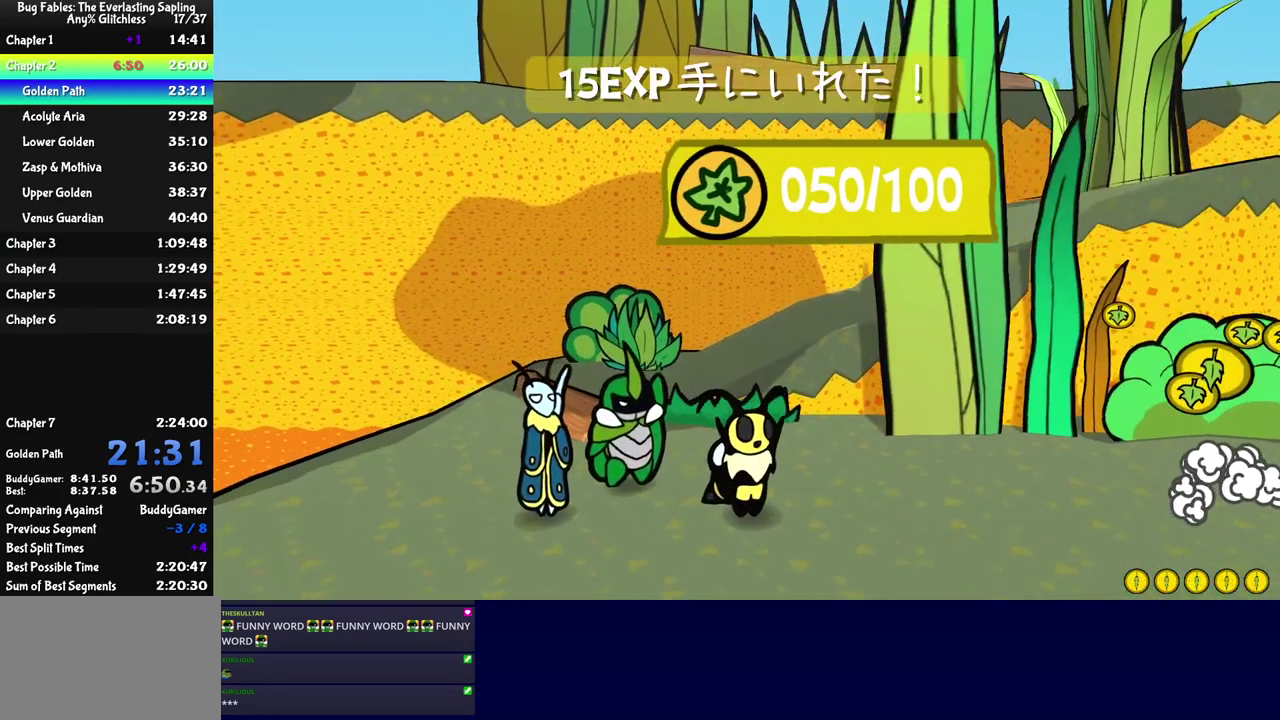
{"buttons": ["A"], "left_stick": "center"}
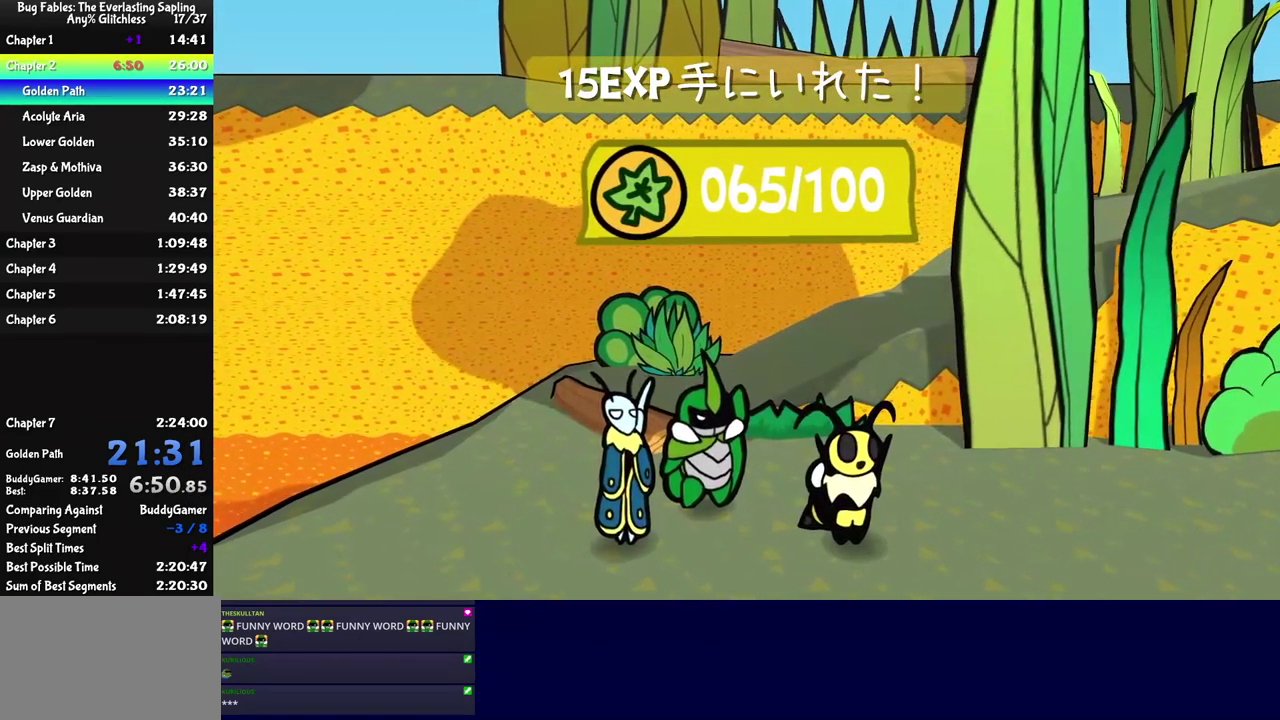
{"buttons": ["C_RIGHT"], "left_stick": "center"}
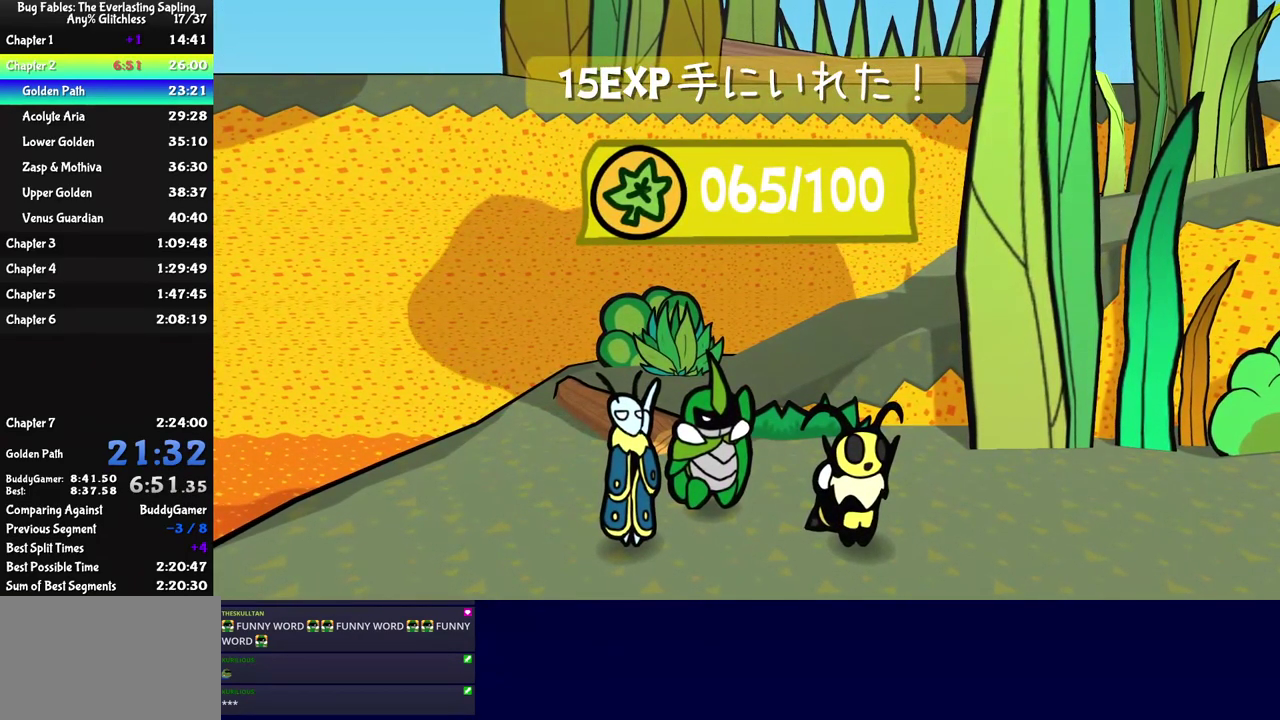
{"buttons": ["C_RIGHT"], "left_stick": "center", "events": []}
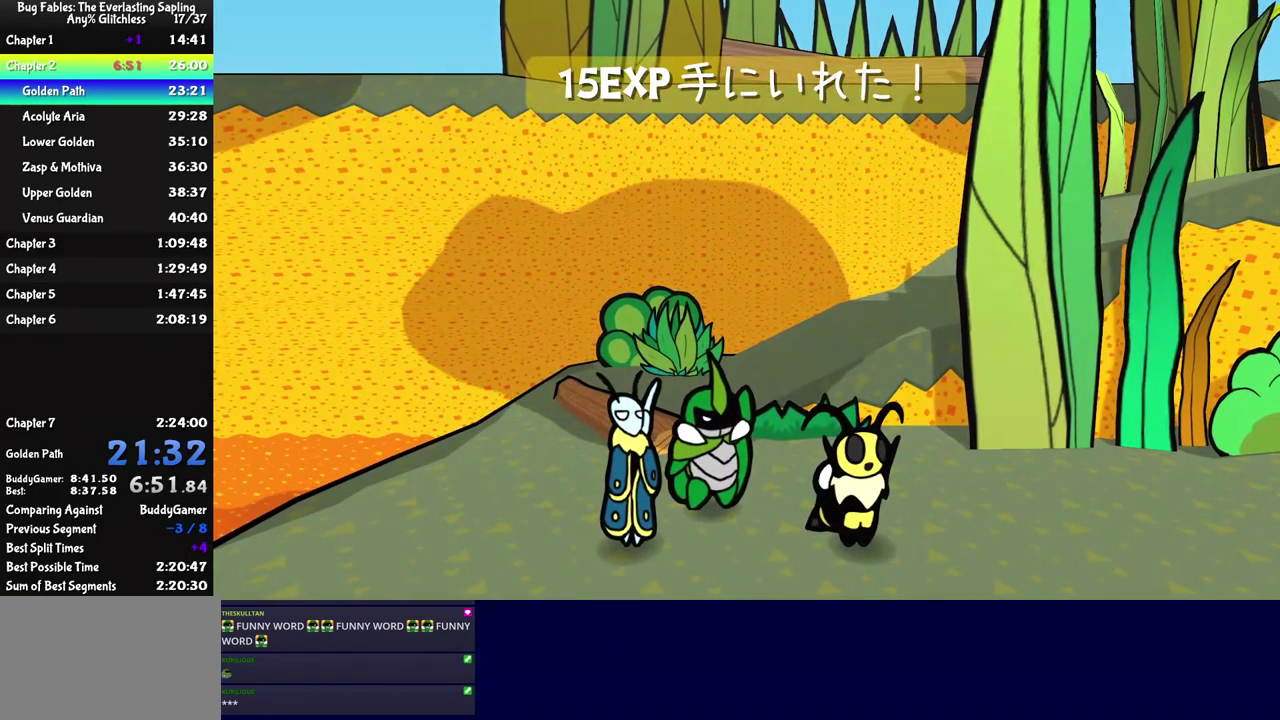
{"buttons": ["C_RIGHT"], "left_stick": "center", "events": []}
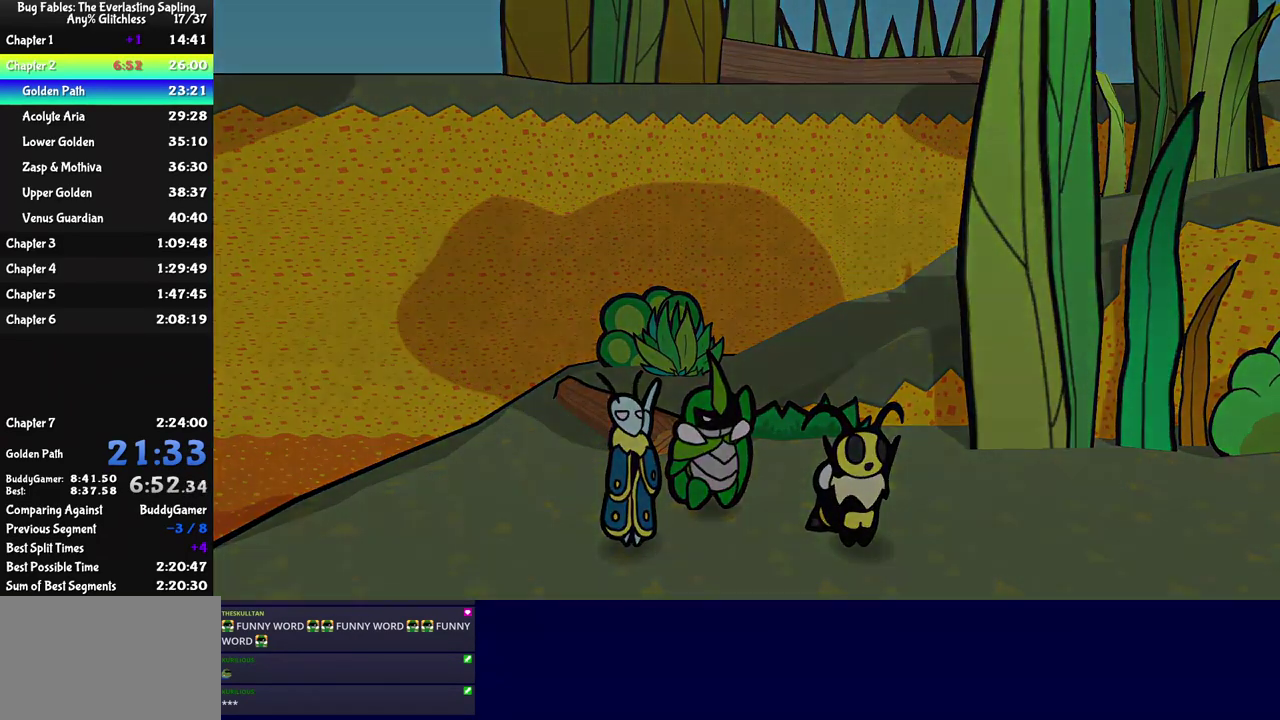
{"buttons": ["C_RIGHT"], "left_stick": "center", "events": []}
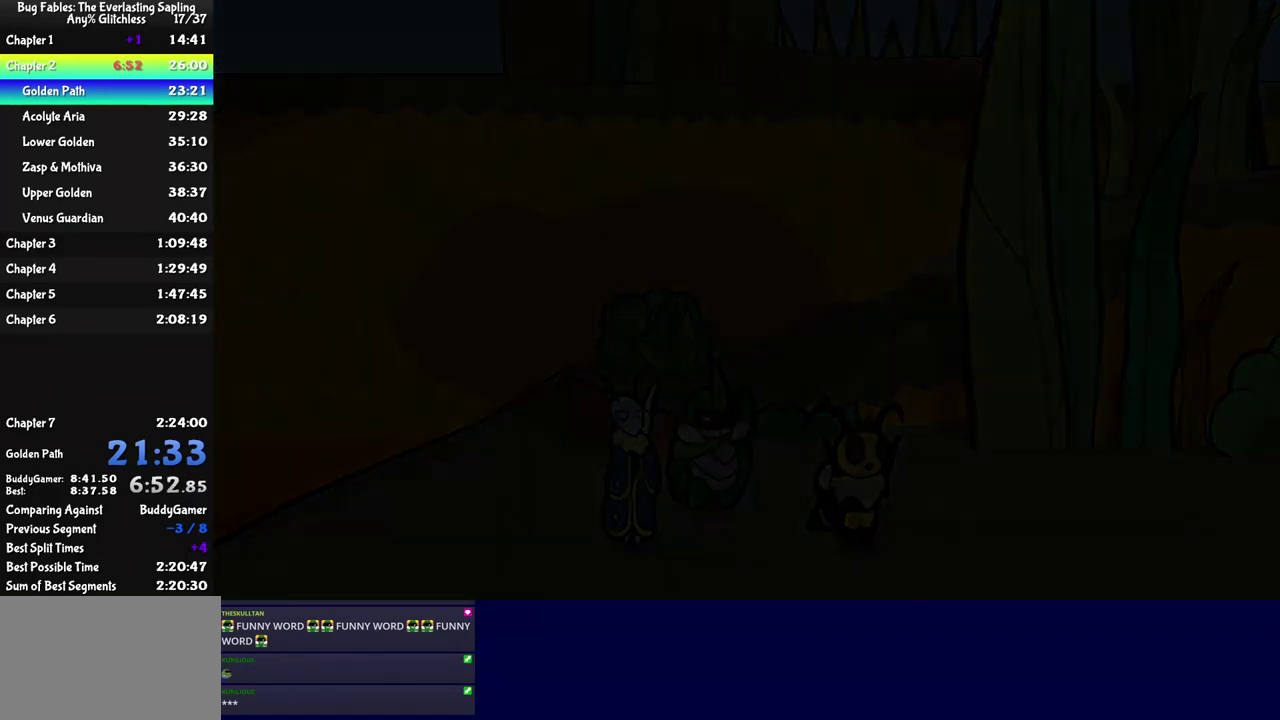
{"buttons": ["C_RIGHT"], "left_stick": "center", "events": []}
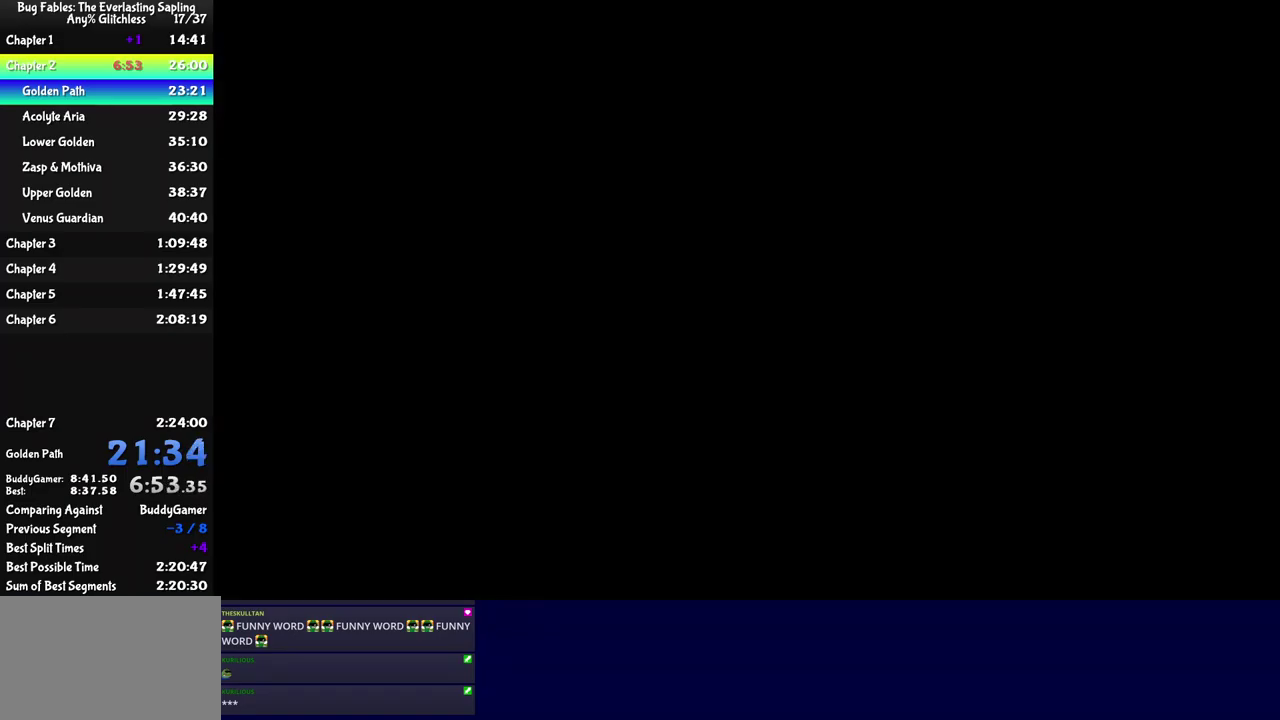
{"buttons": ["C_RIGHT"], "left_stick": "center", "events": []}
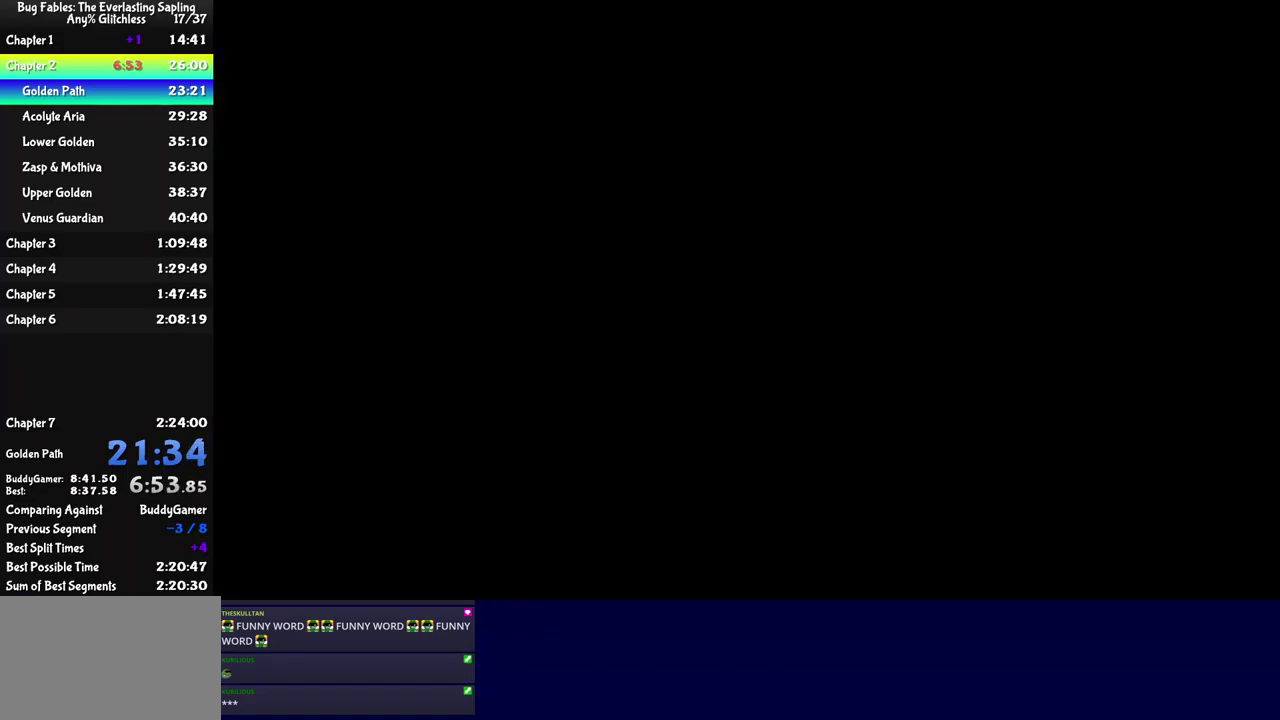
{"buttons": ["C_RIGHT"], "left_stick": "center", "events": []}
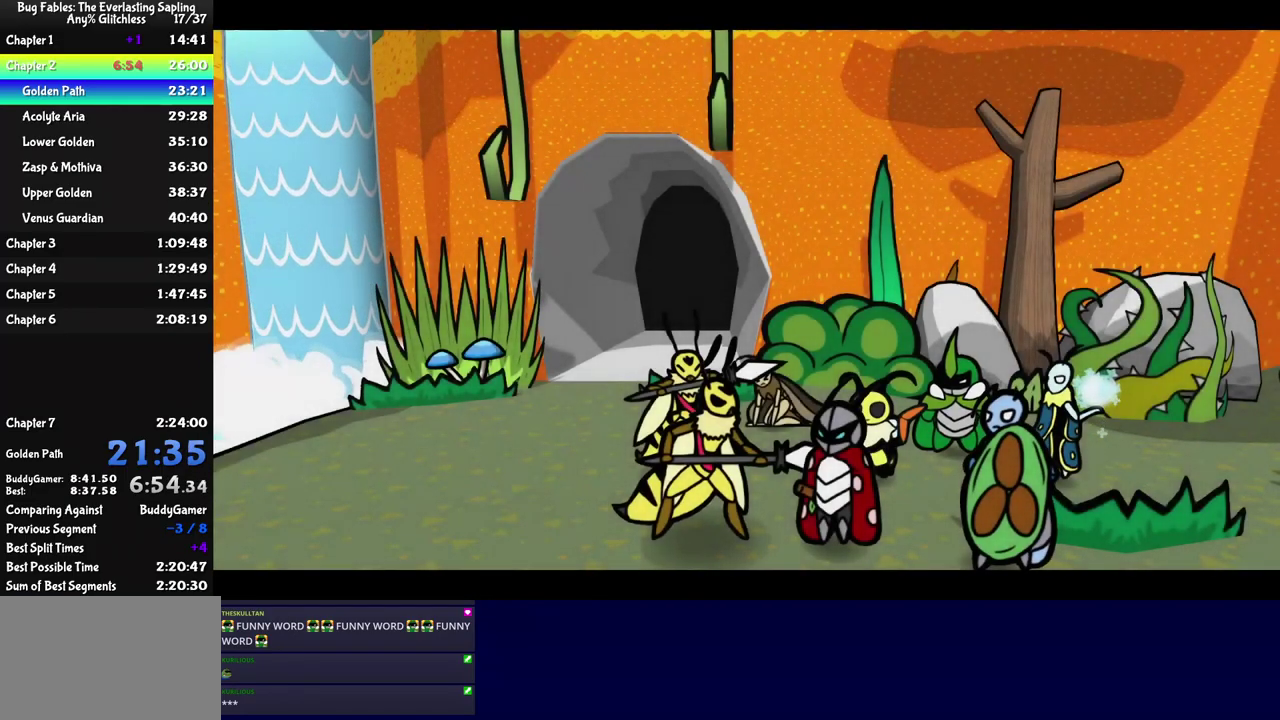
{"buttons": ["C_RIGHT"], "left_stick": "center", "events": []}
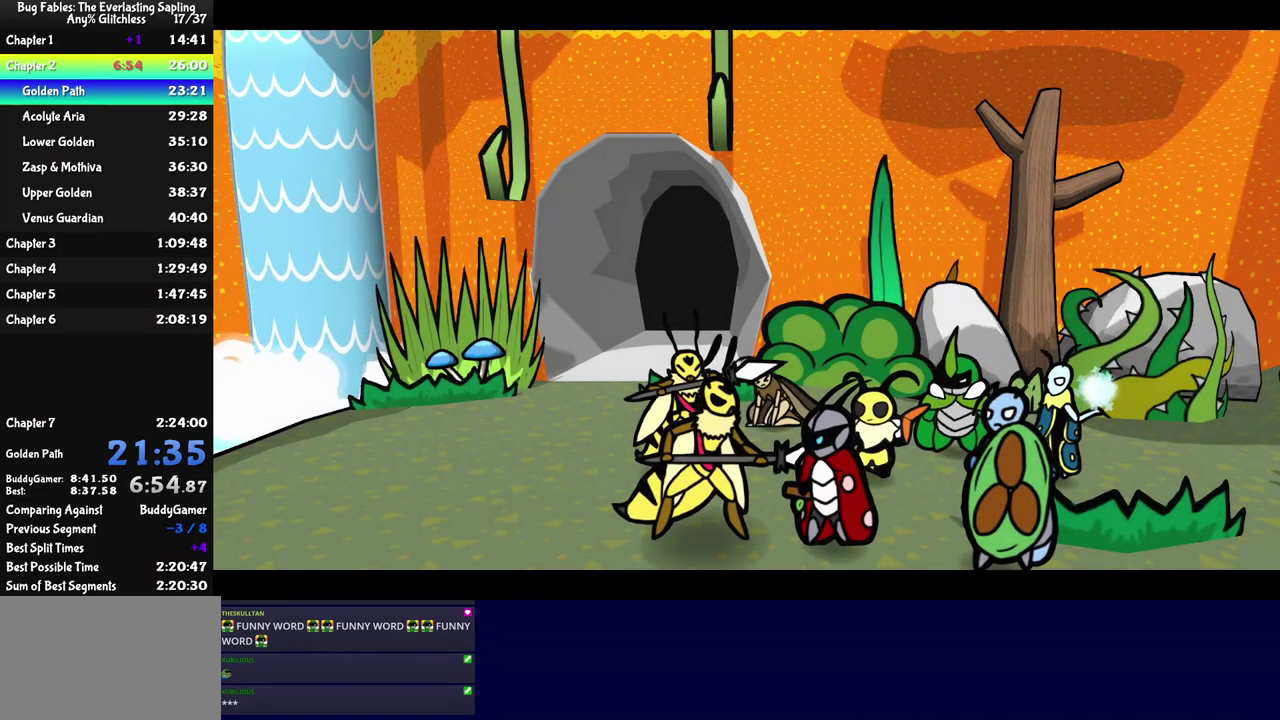
{"buttons": ["C_RIGHT"], "left_stick": "center", "events": []}
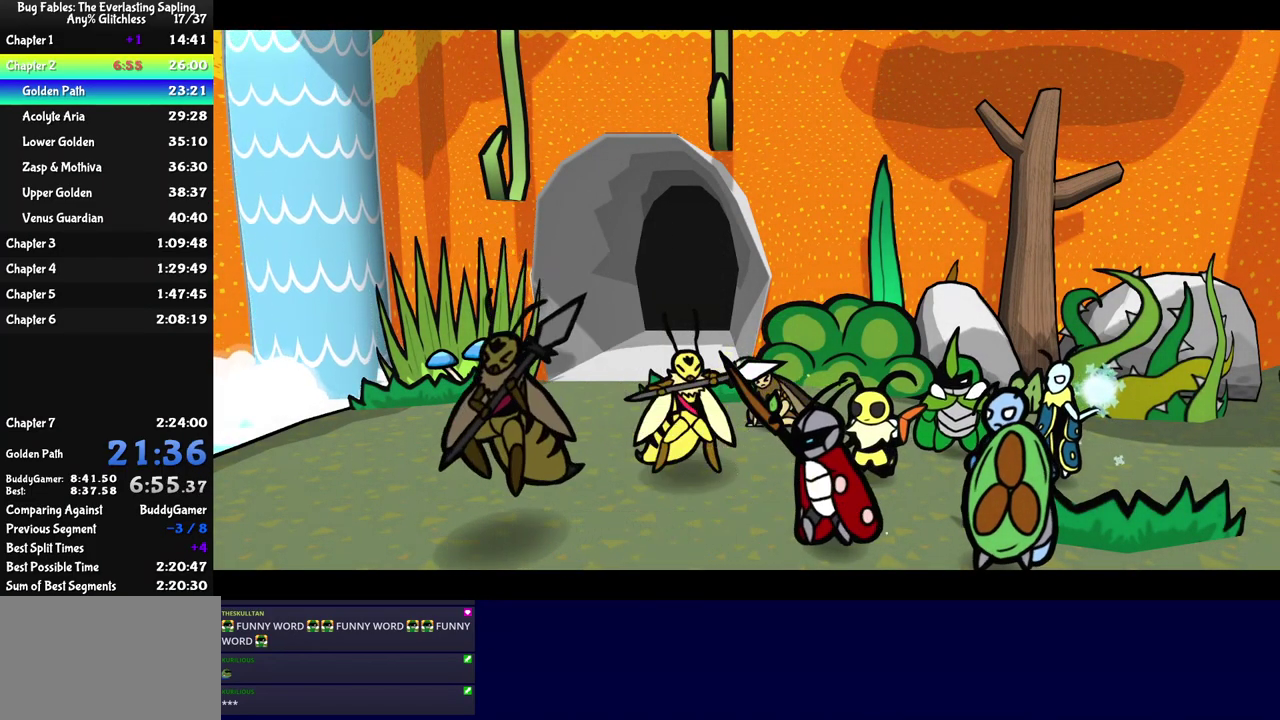
{"buttons": ["C_RIGHT"], "left_stick": "center", "events": []}
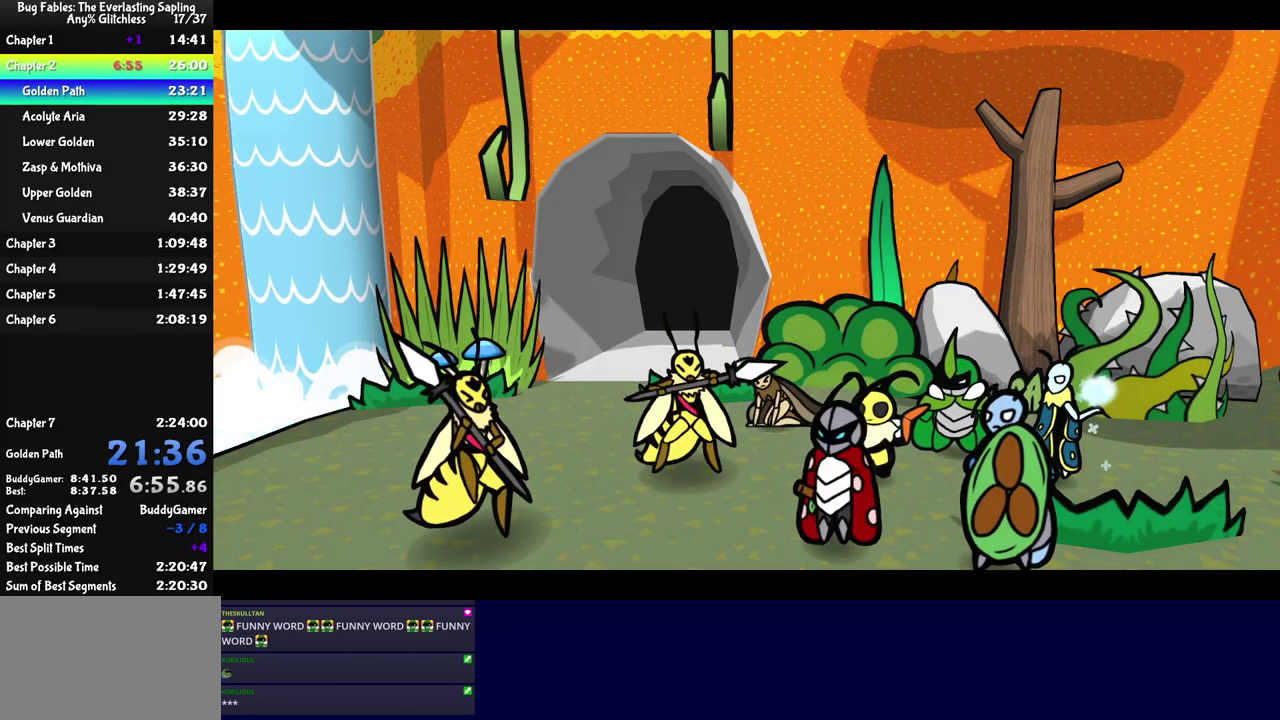
{"buttons": ["C_RIGHT"], "left_stick": "center", "events": []}
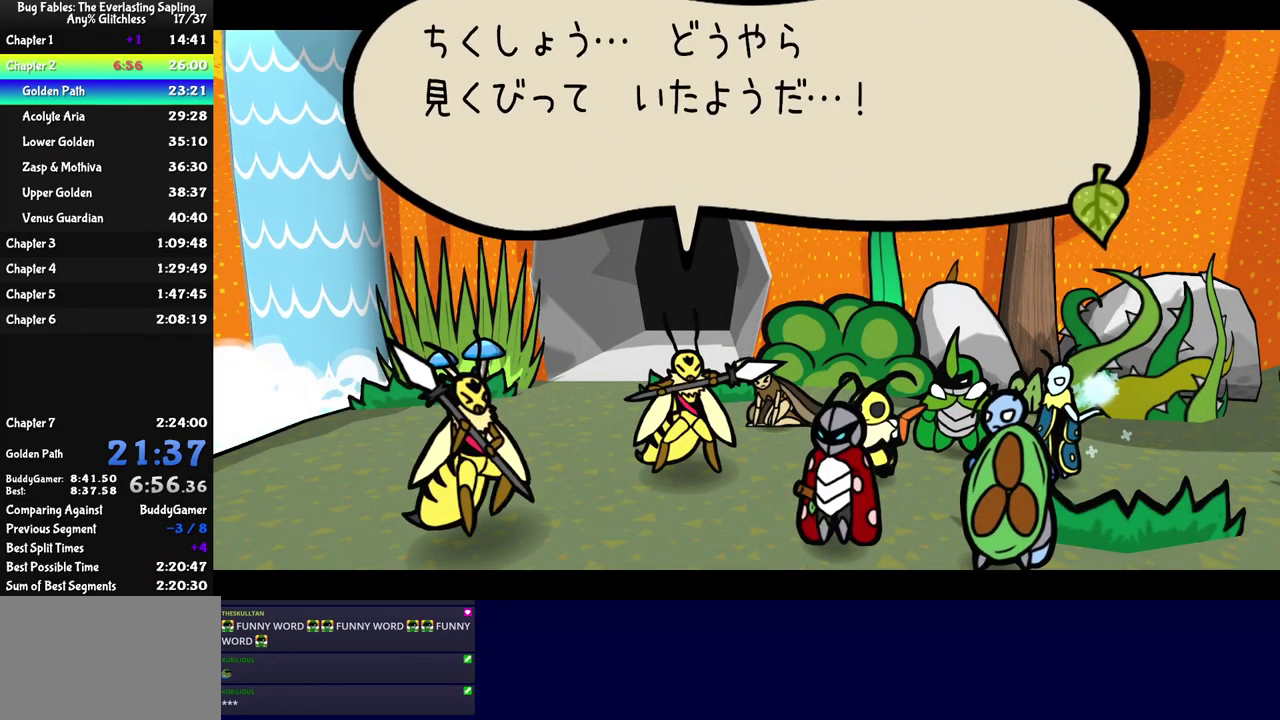
{"buttons": ["C_RIGHT"], "left_stick": "center", "events": []}
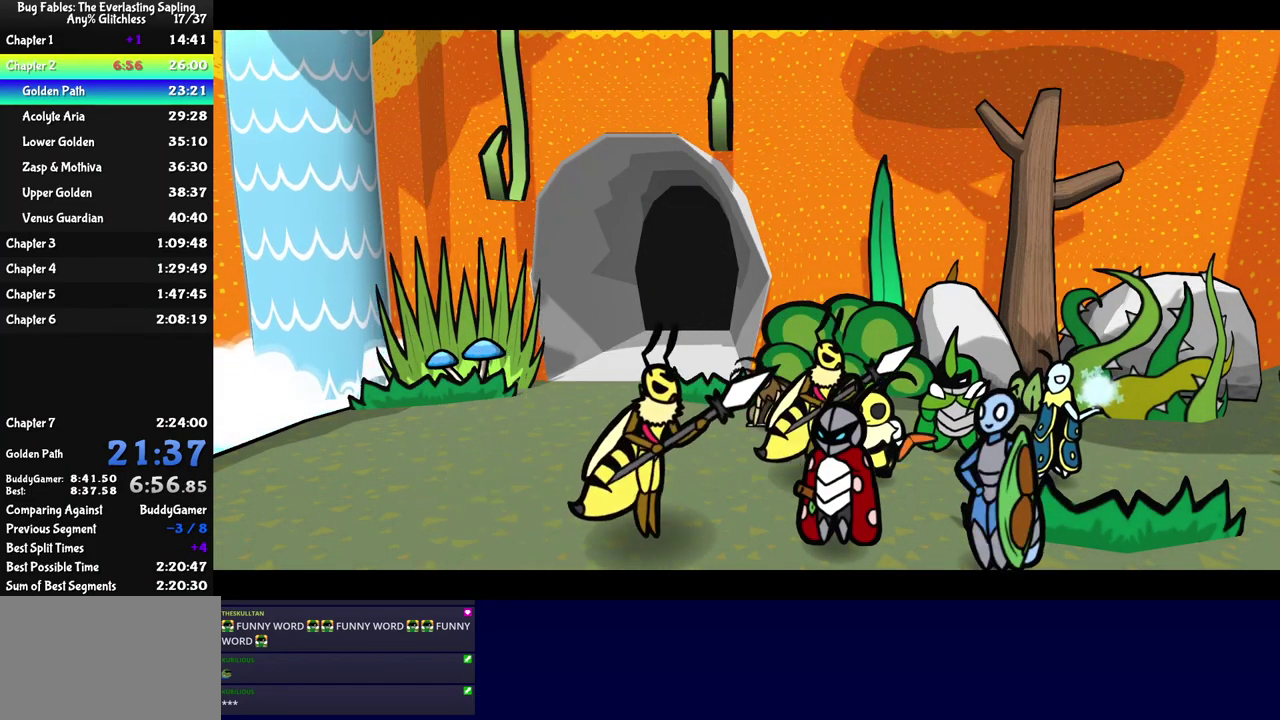
{"buttons": ["C_RIGHT"], "left_stick": "center", "events": []}
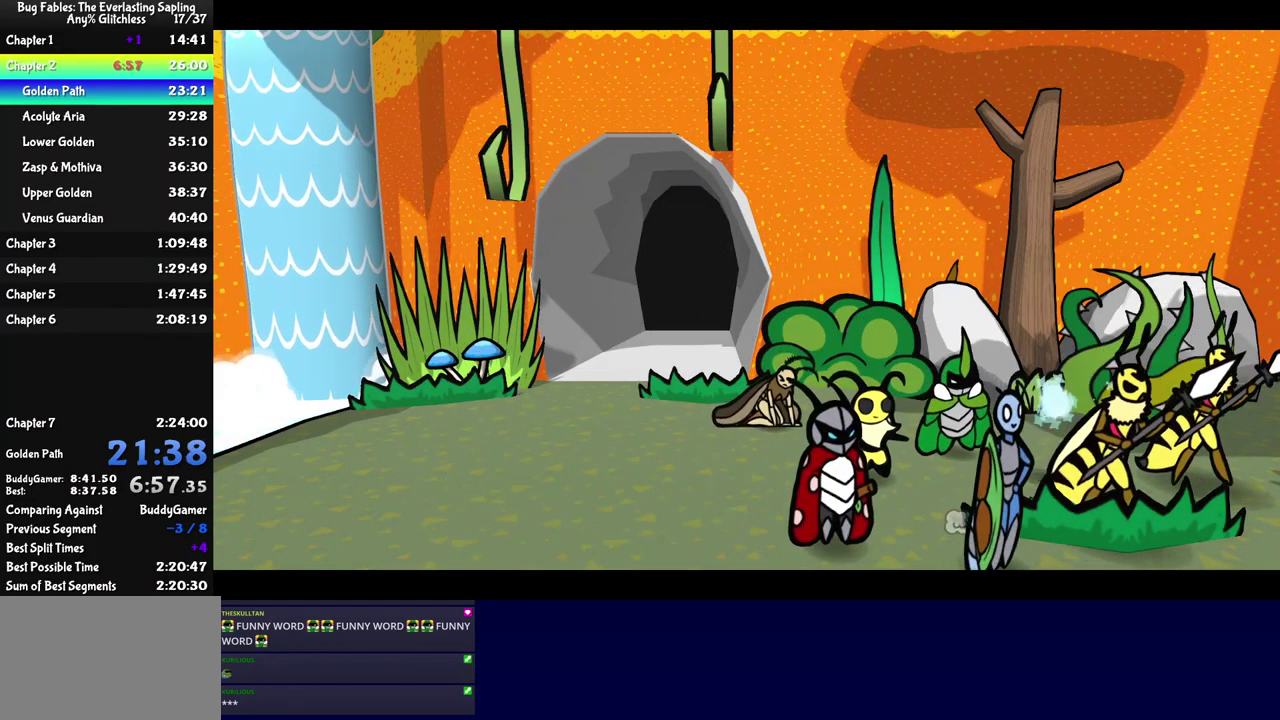
{"buttons": ["C_RIGHT"], "left_stick": "center", "events": []}
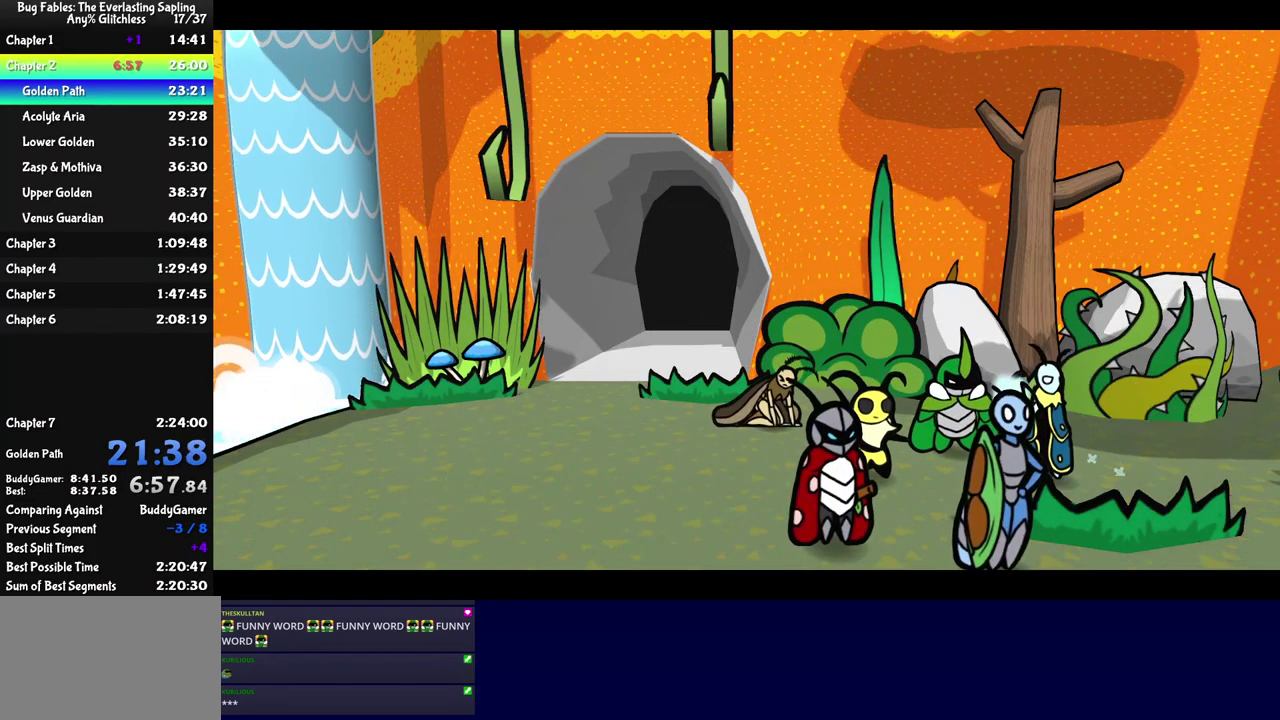
{"buttons": ["C_RIGHT"], "left_stick": "center", "events": []}
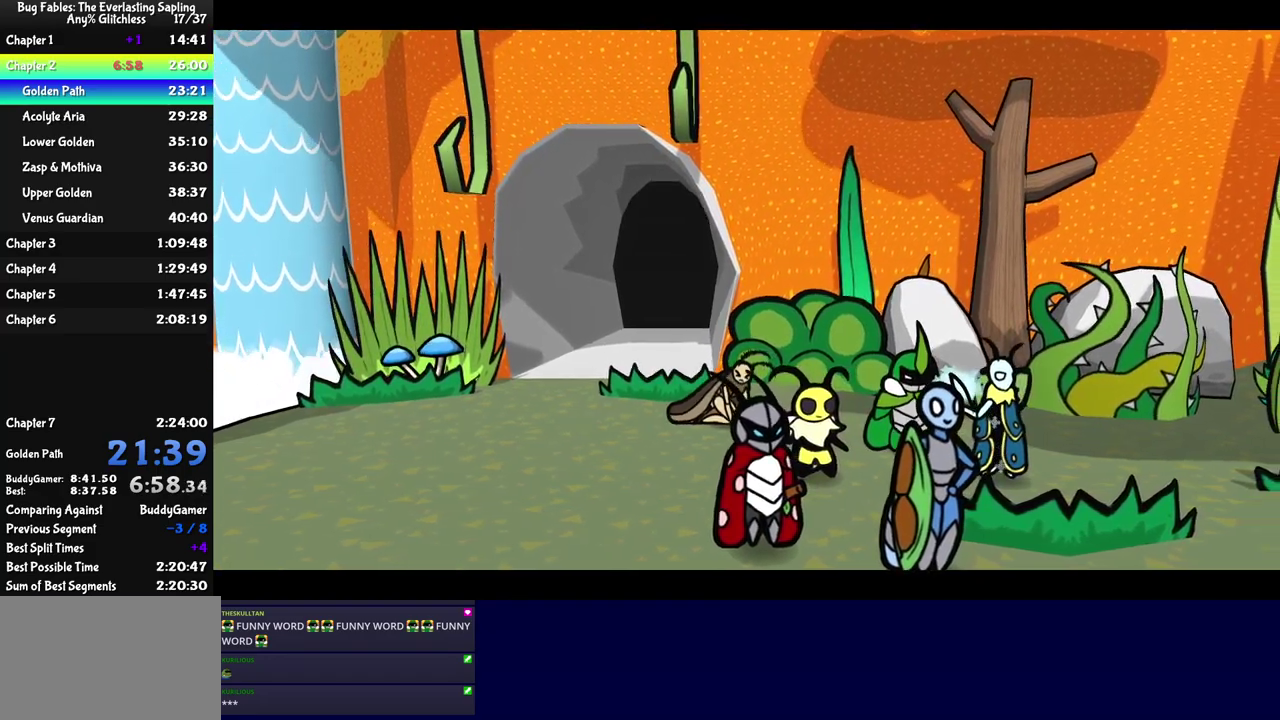
{"buttons": ["C_RIGHT"], "left_stick": "center", "events": []}
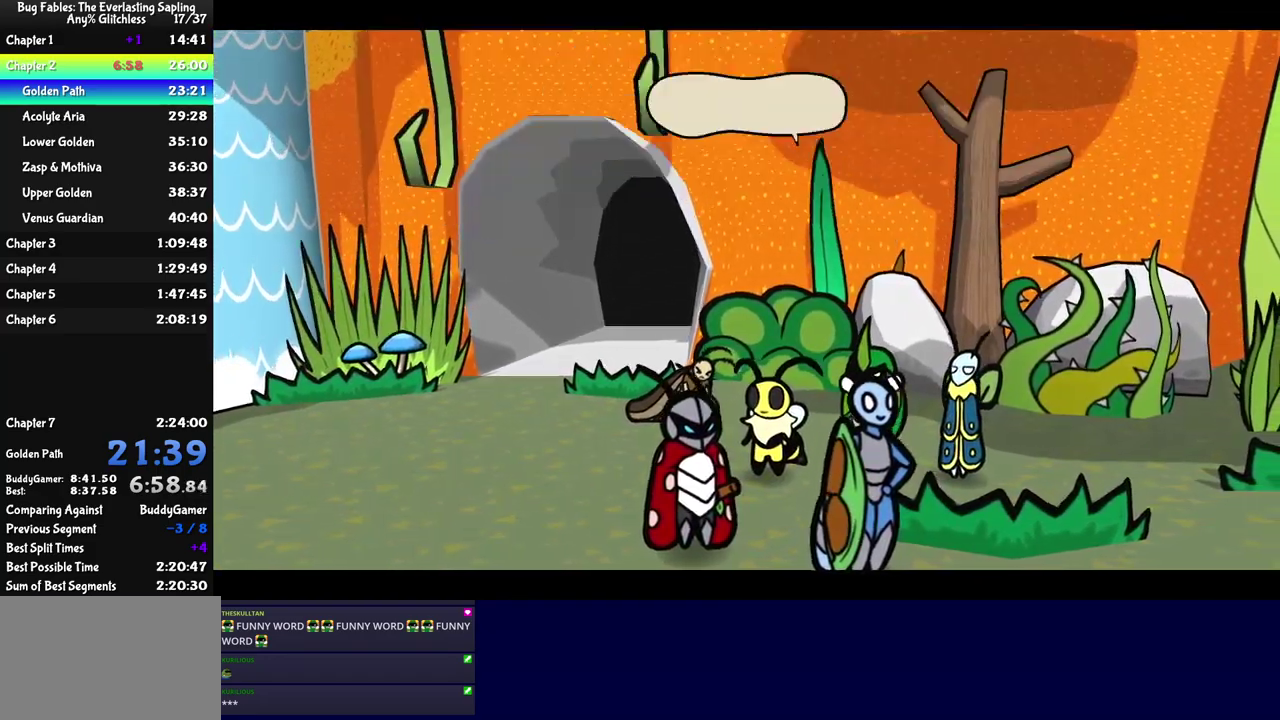
{"buttons": ["C_RIGHT"], "left_stick": "center", "events": []}
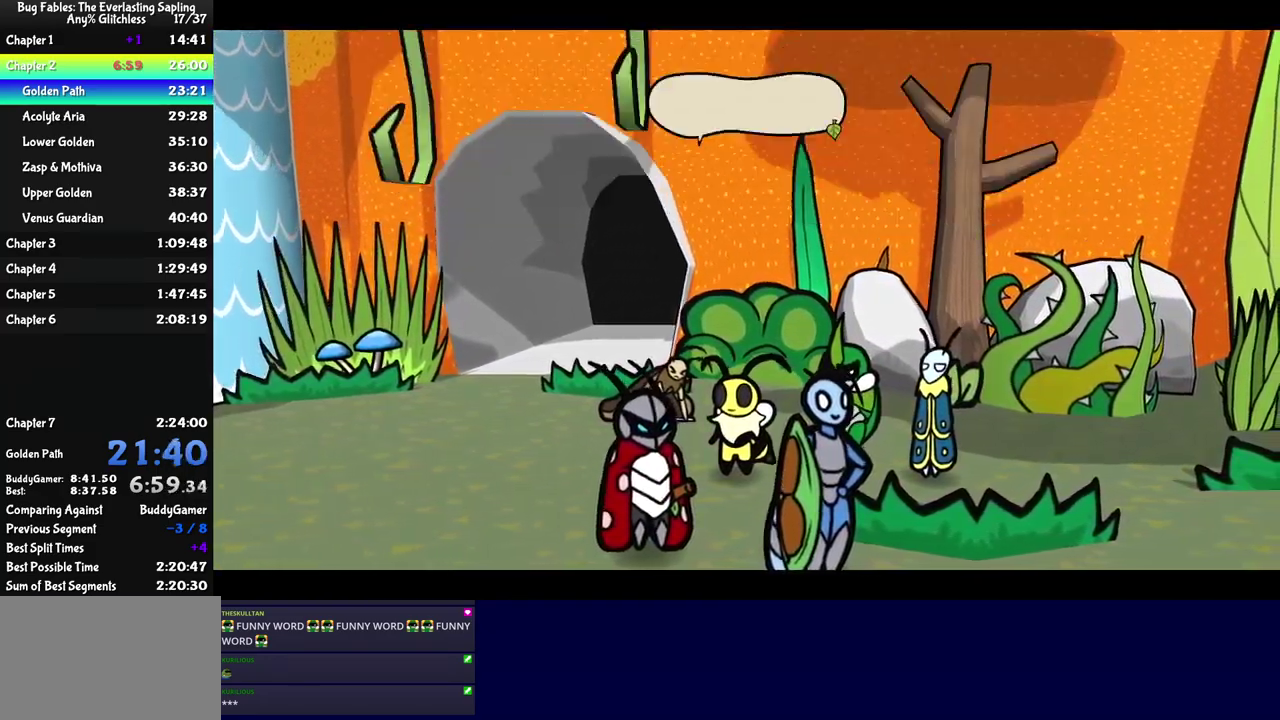
{"buttons": ["C_RIGHT"], "left_stick": "center", "events": []}
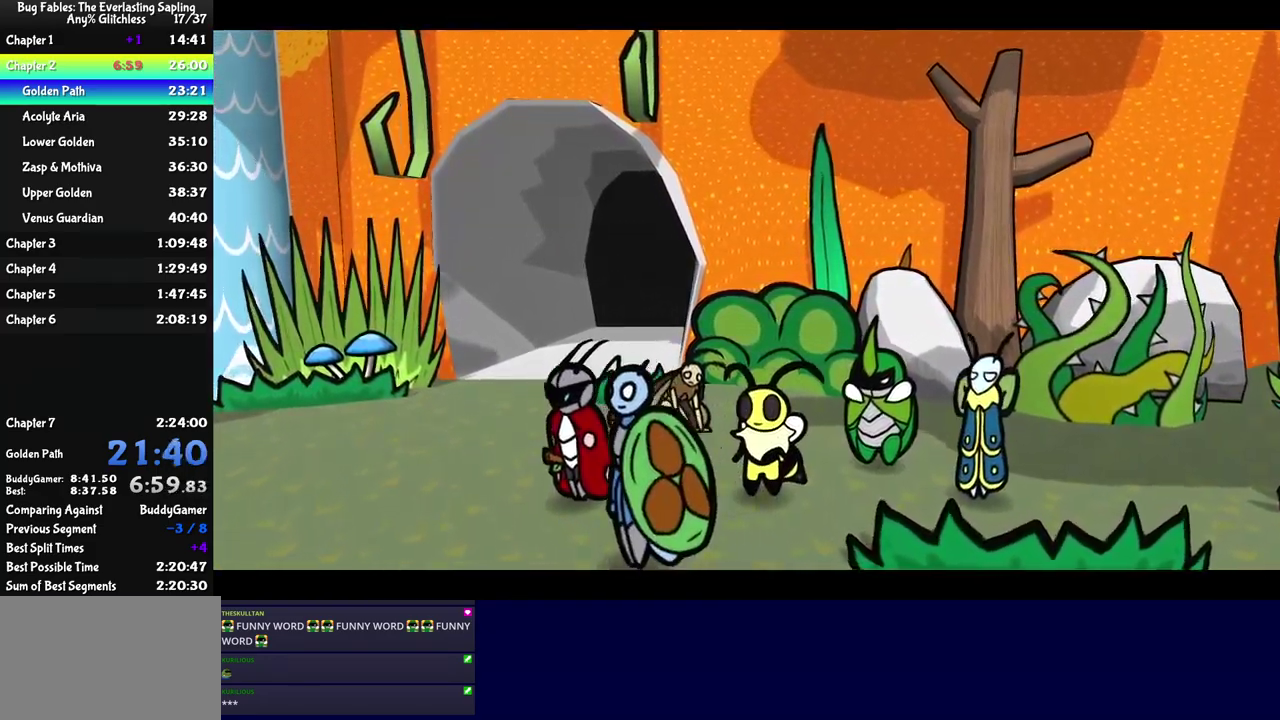
{"buttons": ["C_RIGHT"], "left_stick": "center", "events": []}
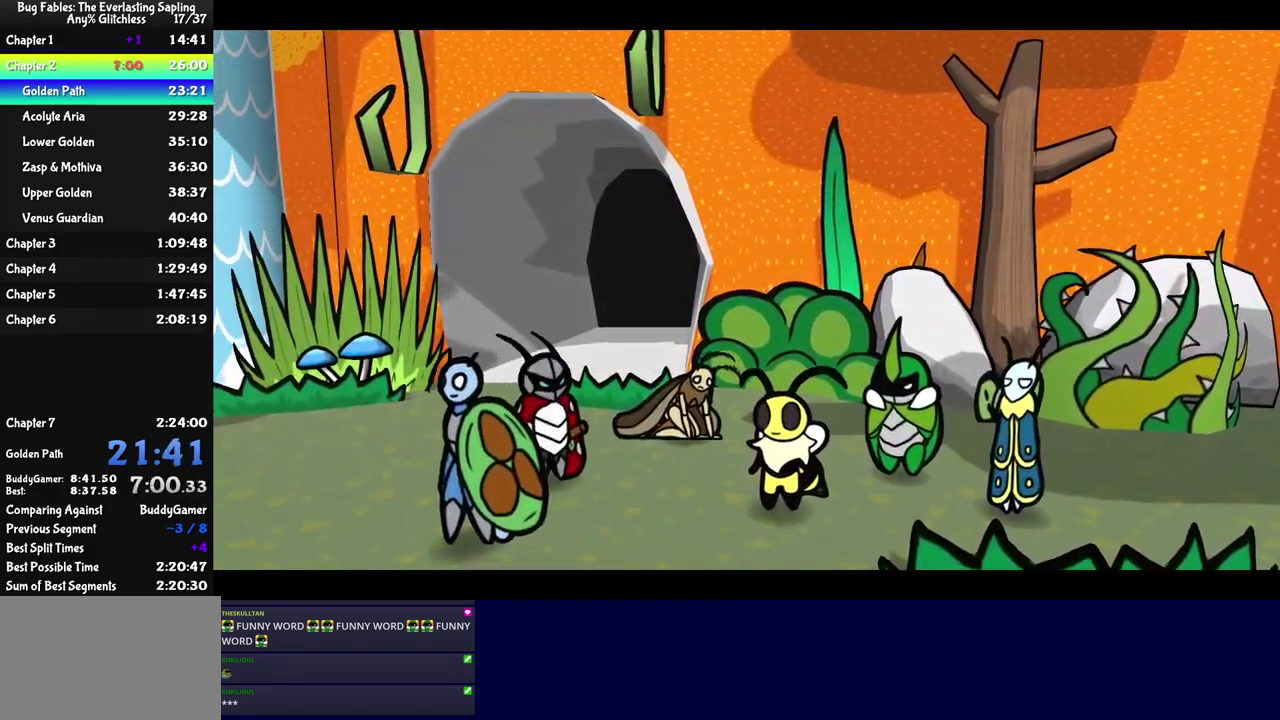
{"buttons": ["C_RIGHT"], "left_stick": "center", "events": []}
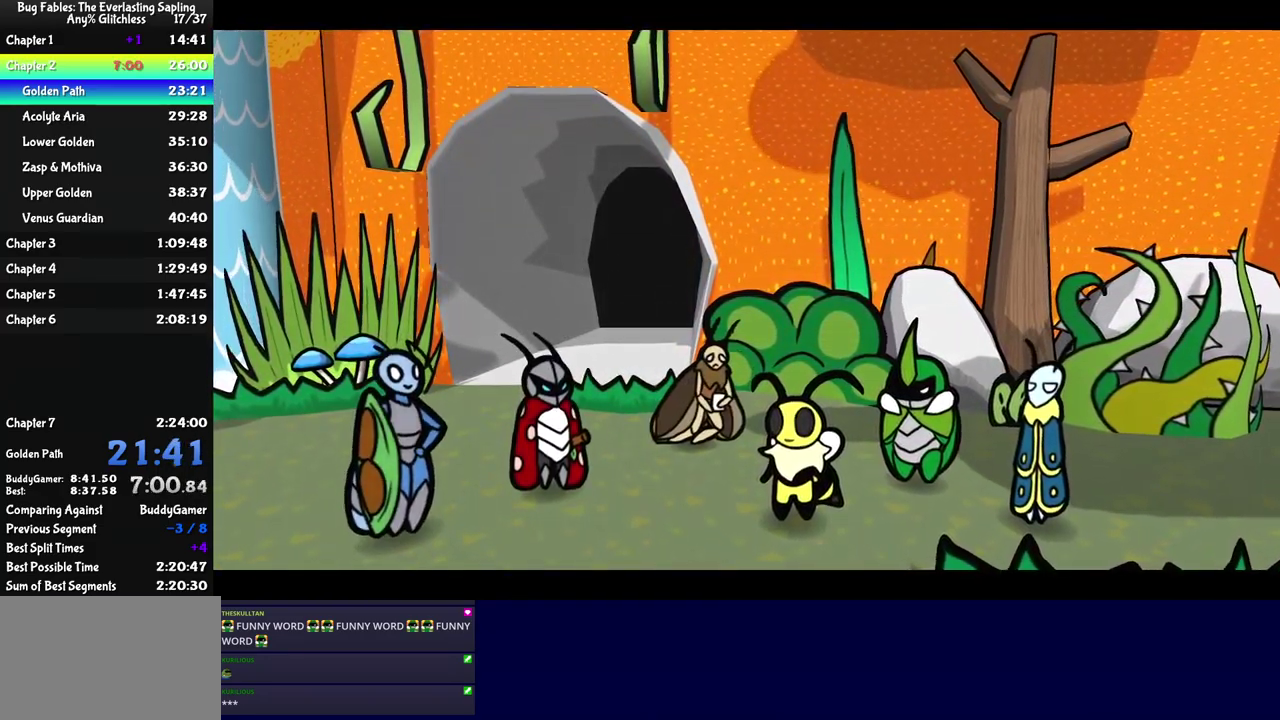
{"buttons": ["C_RIGHT"], "left_stick": "center", "events": []}
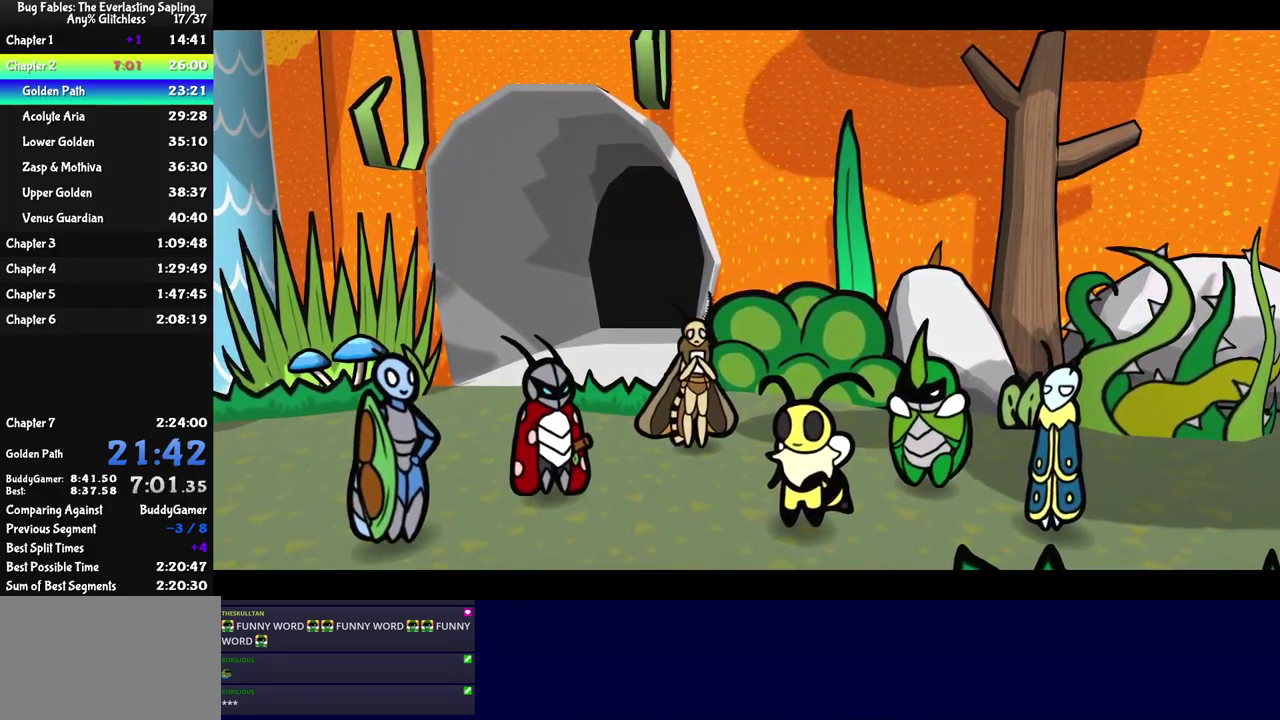
{"buttons": ["C_RIGHT"], "left_stick": "center", "events": []}